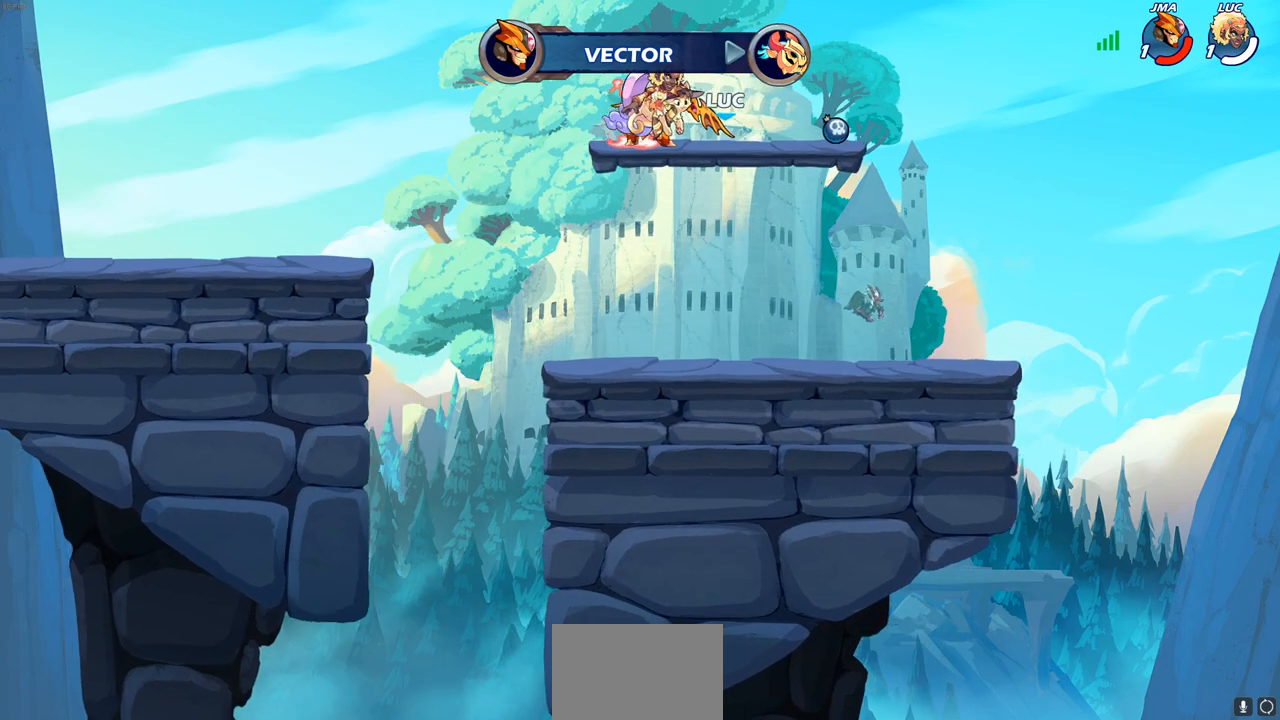
Gameplay with a controller (PlayStation layout); each line is a JSON object with the inputs held at the frame after it. "events" lists button and stick changes between this image and that frame as [ms after this image, input, new state], when the widget could be followed in between.
{"buttons": [], "left_stick": "center", "right_stick": "center", "events": []}
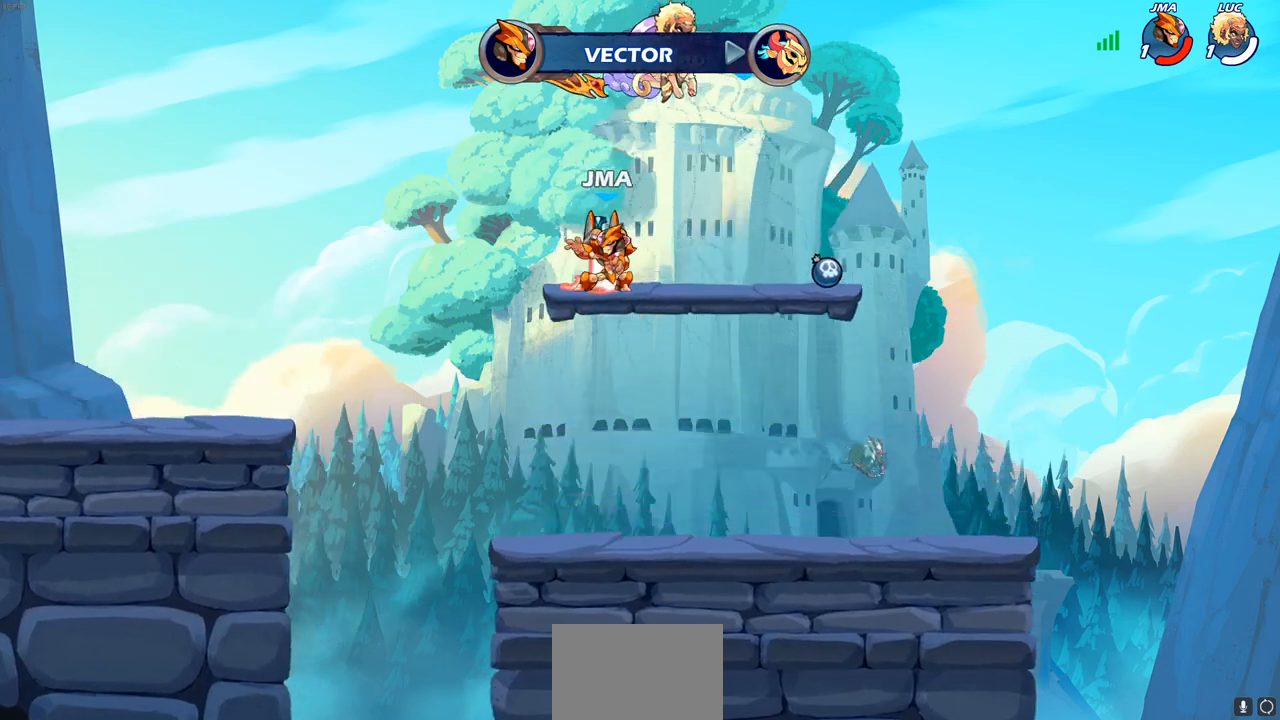
{"buttons": [], "left_stick": "center", "right_stick": "center", "events": []}
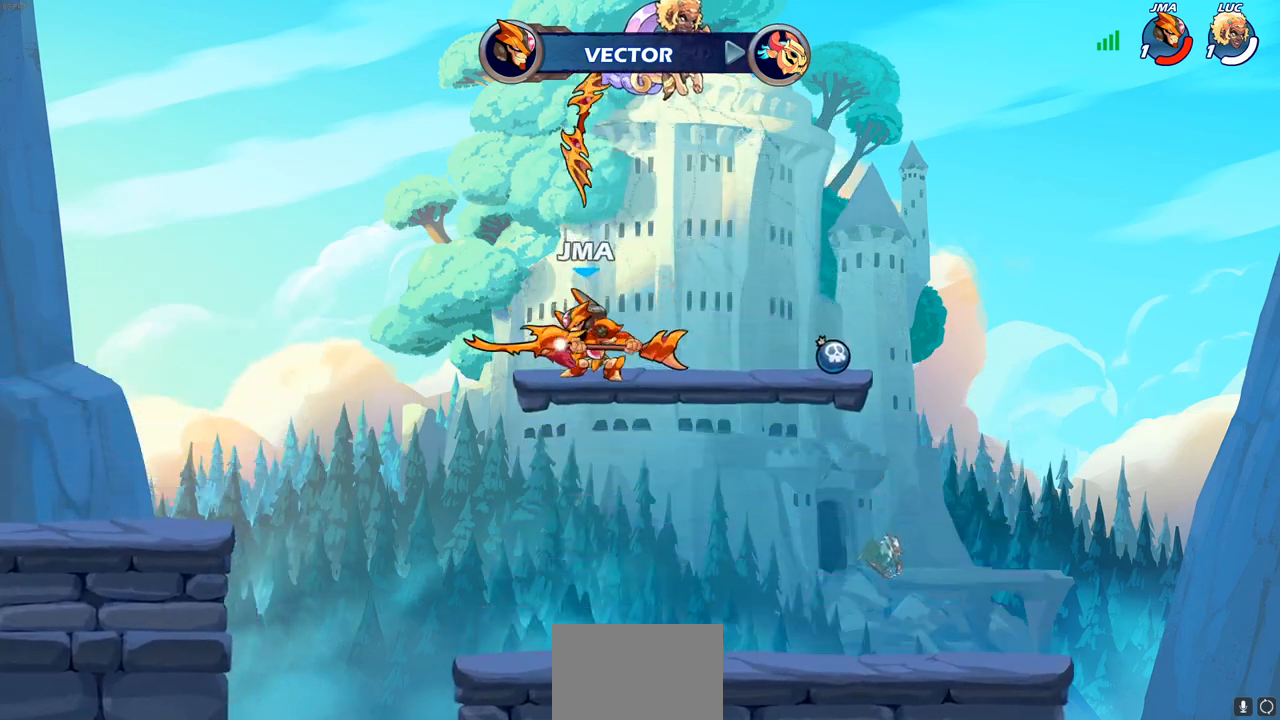
{"buttons": ["SELECT"], "left_stick": "center", "right_stick": "center", "events": [[450, "SELECT", "down"]]}
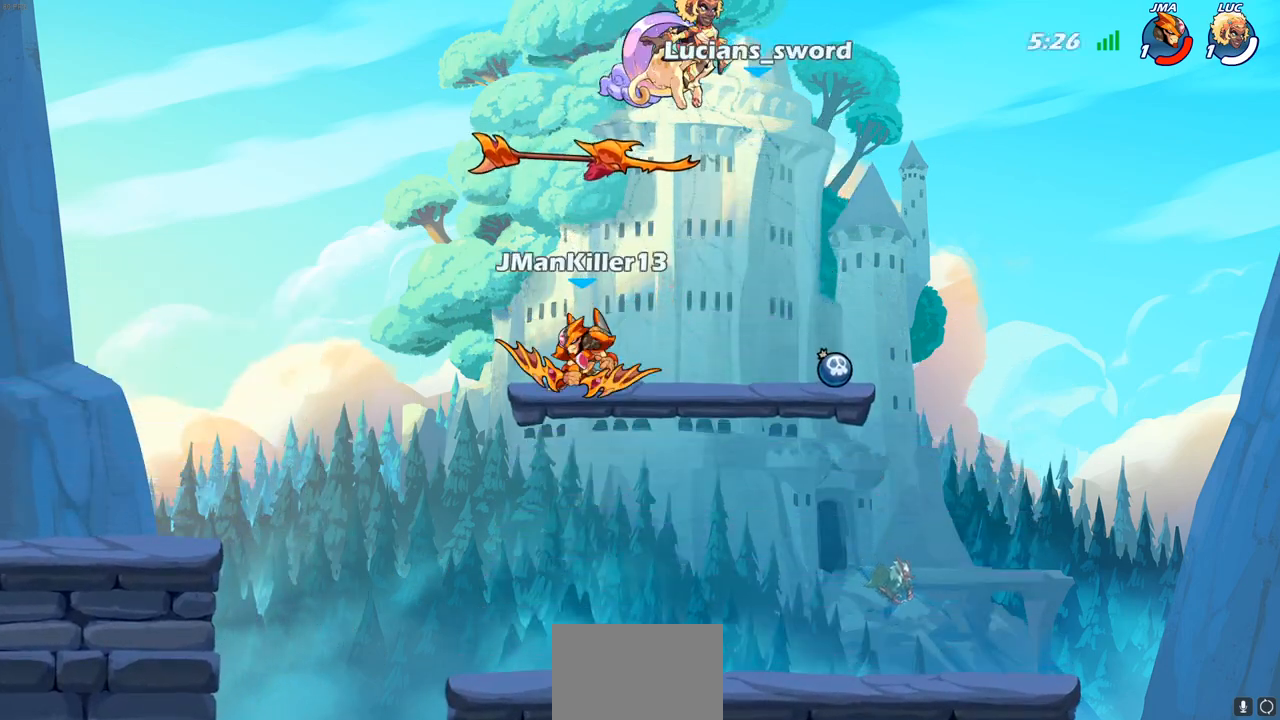
{"buttons": [], "left_stick": "center", "right_stick": "center", "events": [[117, "SELECT", "up"]]}
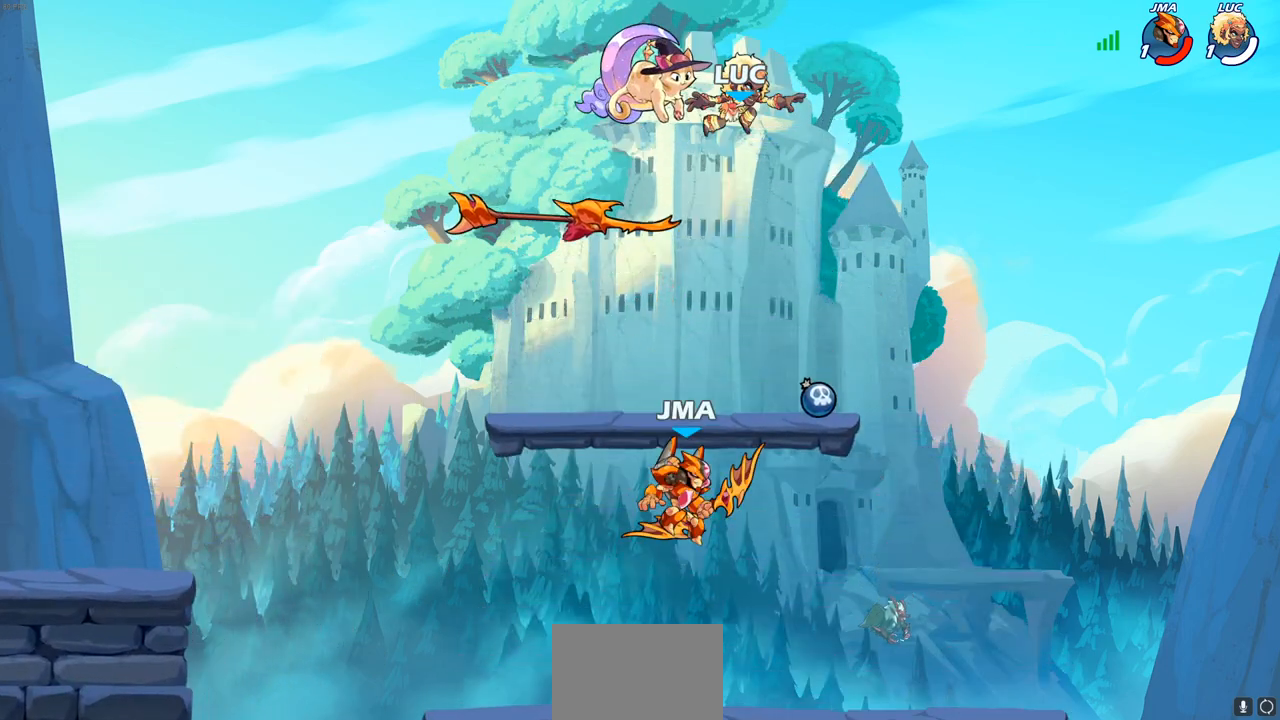
{"buttons": ["R1"], "left_stick": "right", "right_stick": "center", "events": [[233, "left_stick", "right"], [467, "R1", "down"]]}
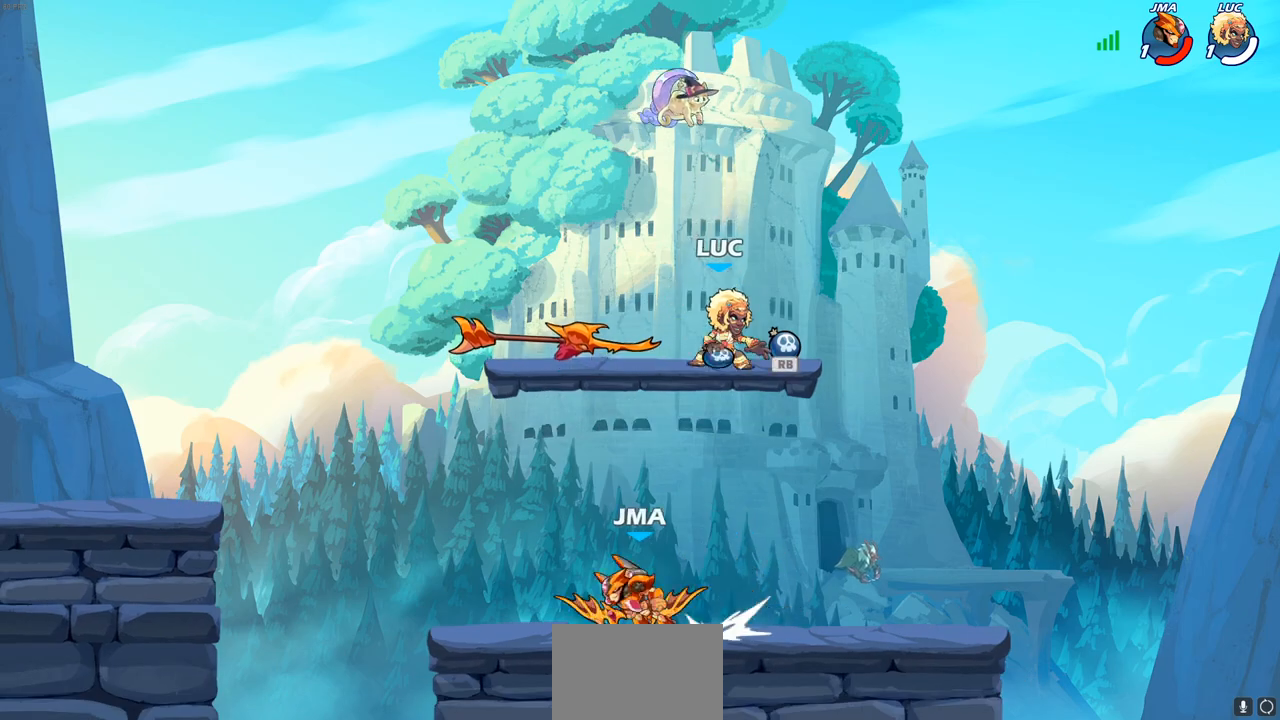
{"buttons": ["CIRCLE"], "left_stick": "left", "right_stick": "center", "events": [[17, "CROSS", "down"], [117, "R1", "up"], [133, "CROSS", "up"], [250, "left_stick", "down"], [450, "CIRCLE", "down"], [450, "left_stick", "left"]]}
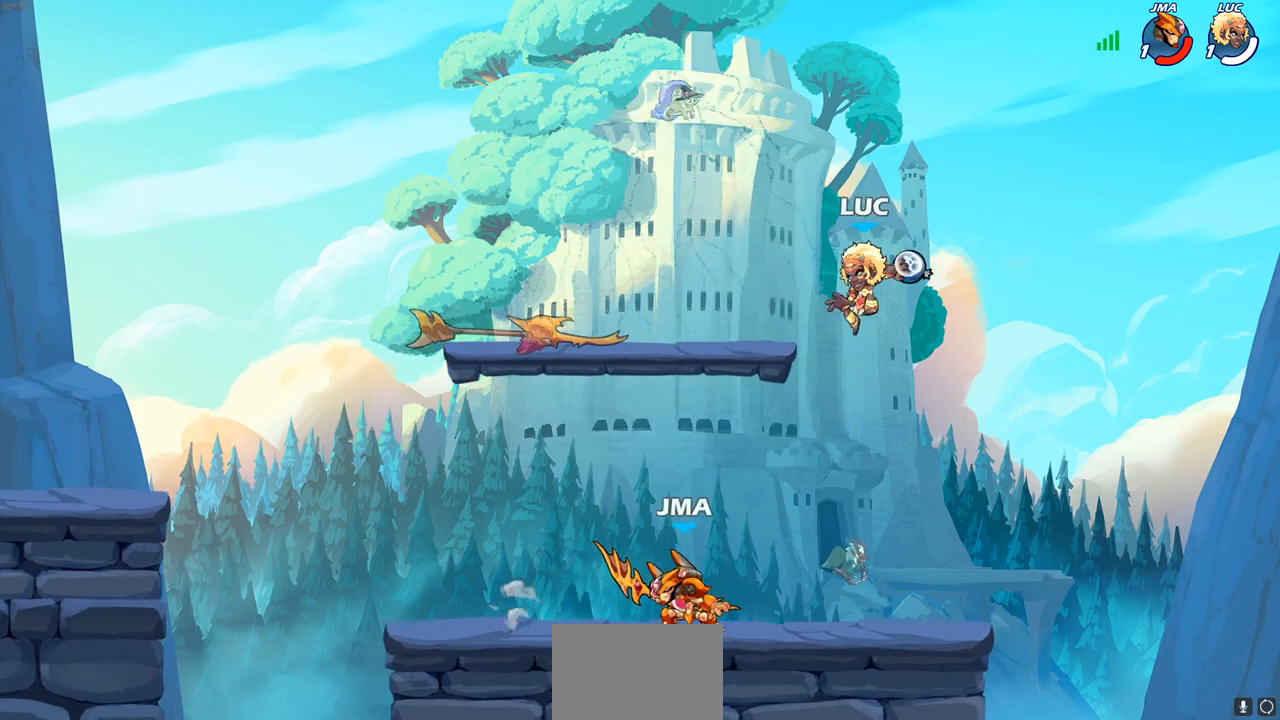
{"buttons": [], "left_stick": "center", "right_stick": "center", "events": [[17, "CIRCLE", "up"], [83, "left_stick", "center"]]}
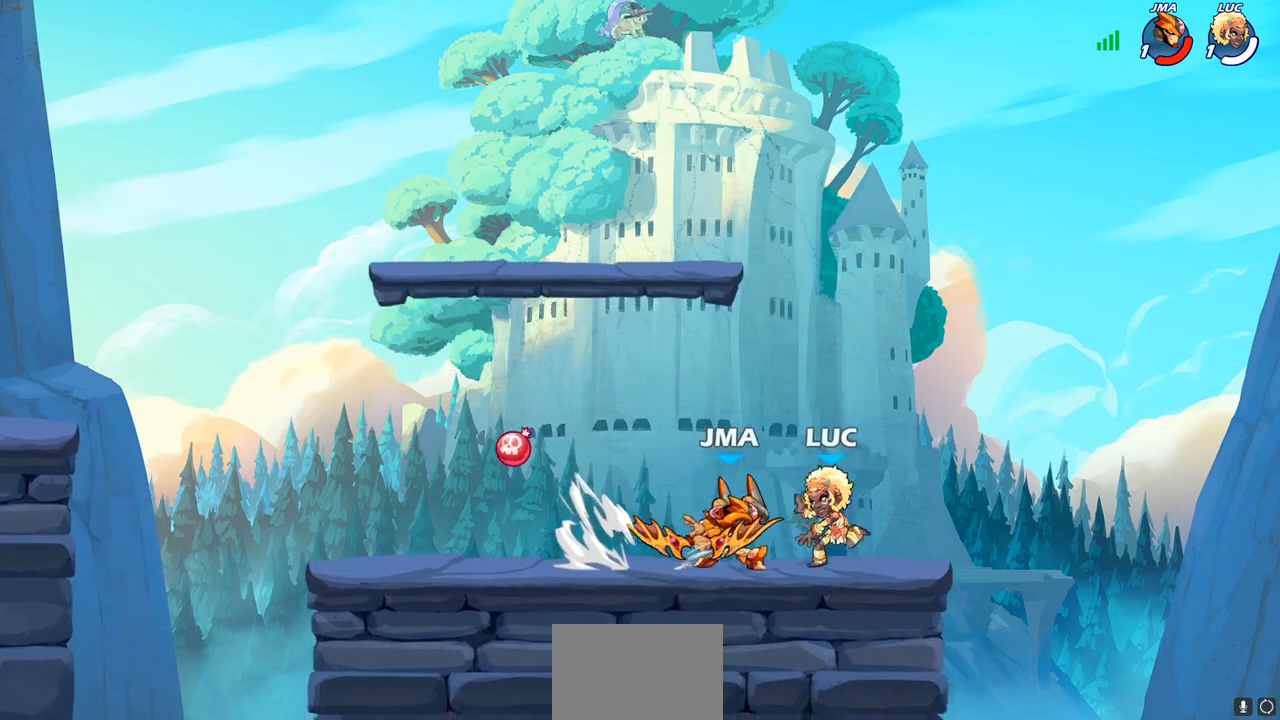
{"buttons": [], "left_stick": "center", "right_stick": "center", "events": [[17, "left_stick", "right"], [50, "R2", "down"], [100, "left_stick", "center"], [300, "R2", "up"]]}
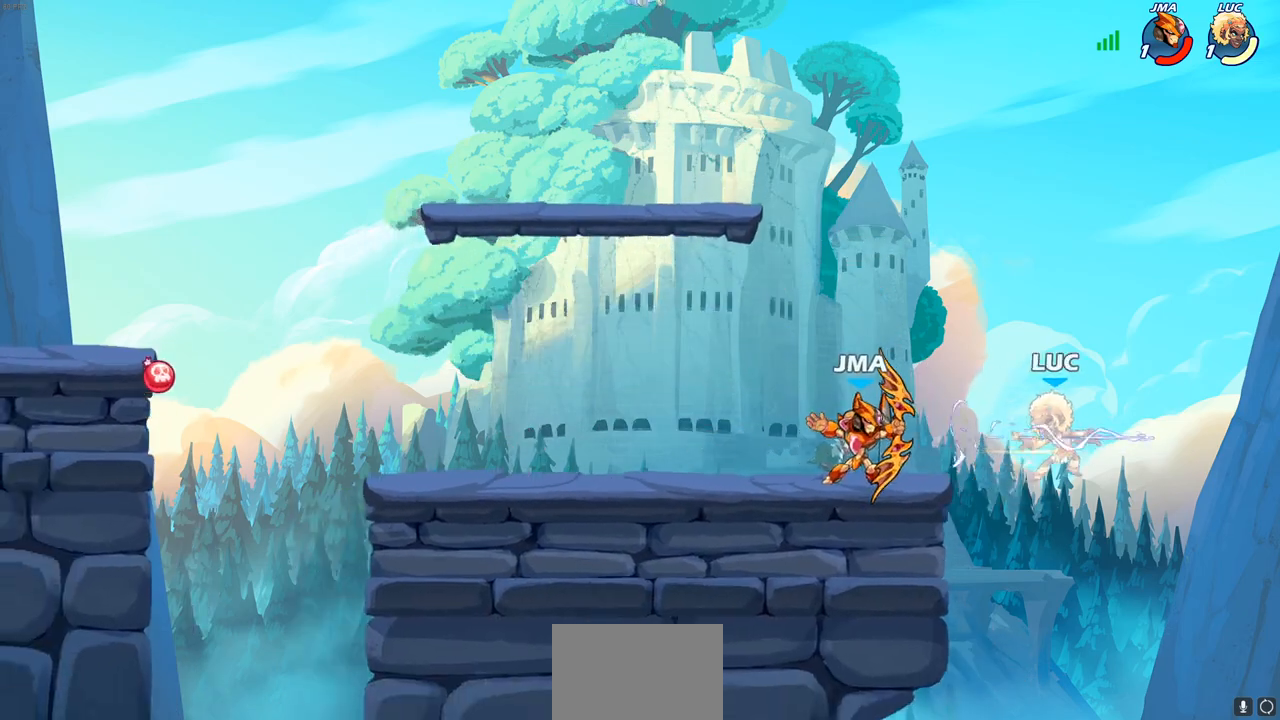
{"buttons": ["SQUARE"], "left_stick": "down", "right_stick": "center", "events": [[100, "left_stick", "up"], [183, "R2", "down"], [433, "R2", "up"], [450, "left_stick", "down"], [483, "SQUARE", "down"]]}
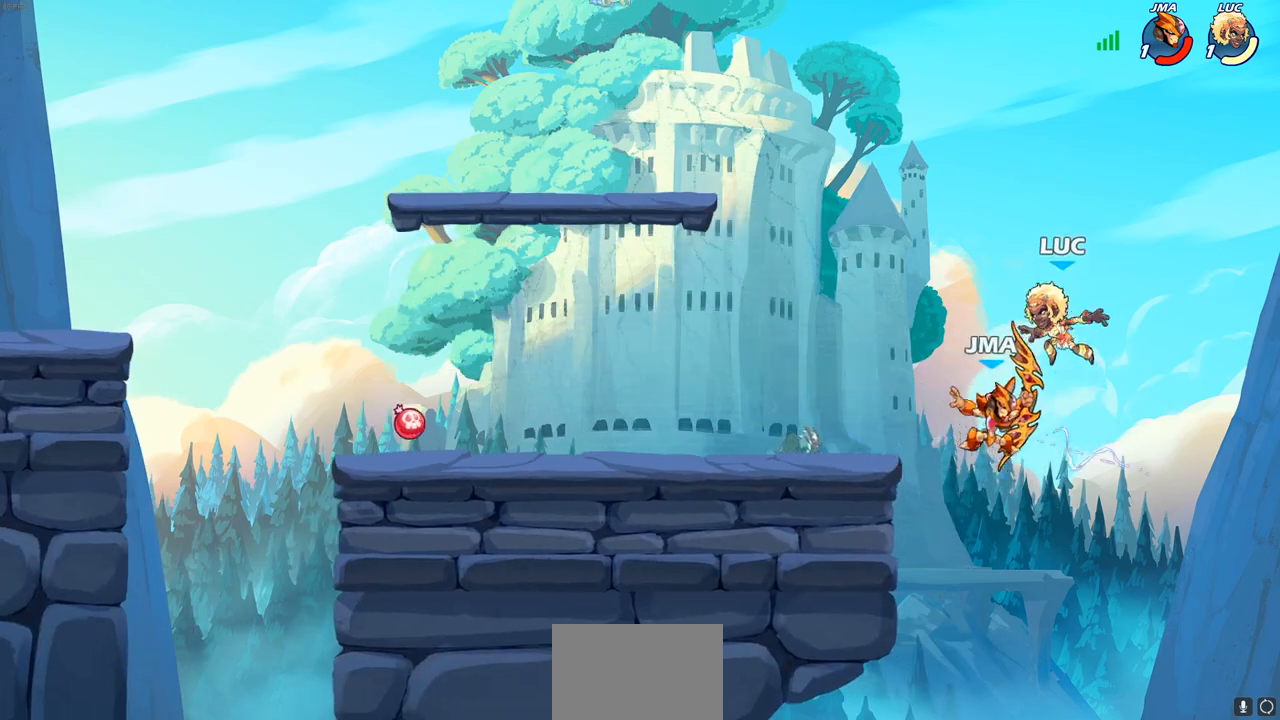
{"buttons": [], "left_stick": "left", "right_stick": "center", "events": [[100, "SQUARE", "up"], [233, "left_stick", "center"], [433, "left_stick", "left"]]}
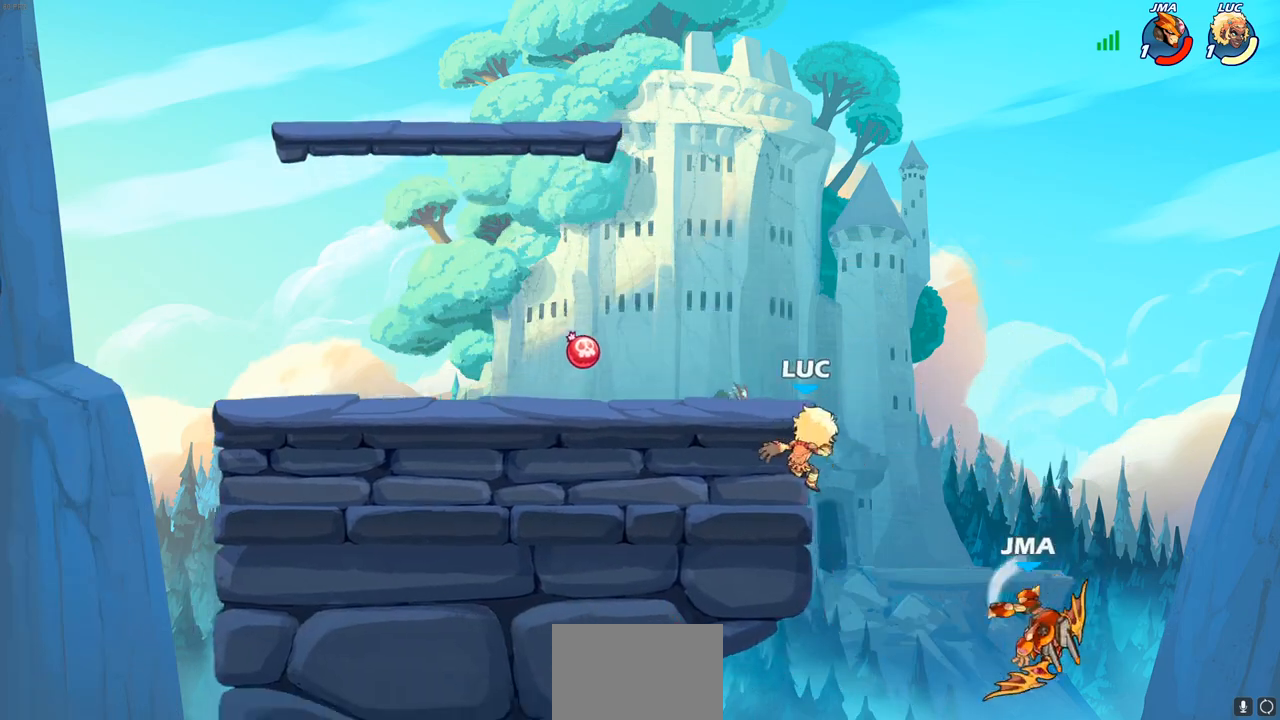
{"buttons": [], "left_stick": "down-left", "right_stick": "center", "events": [[133, "left_stick", "right"], [267, "left_stick", "down-left"]]}
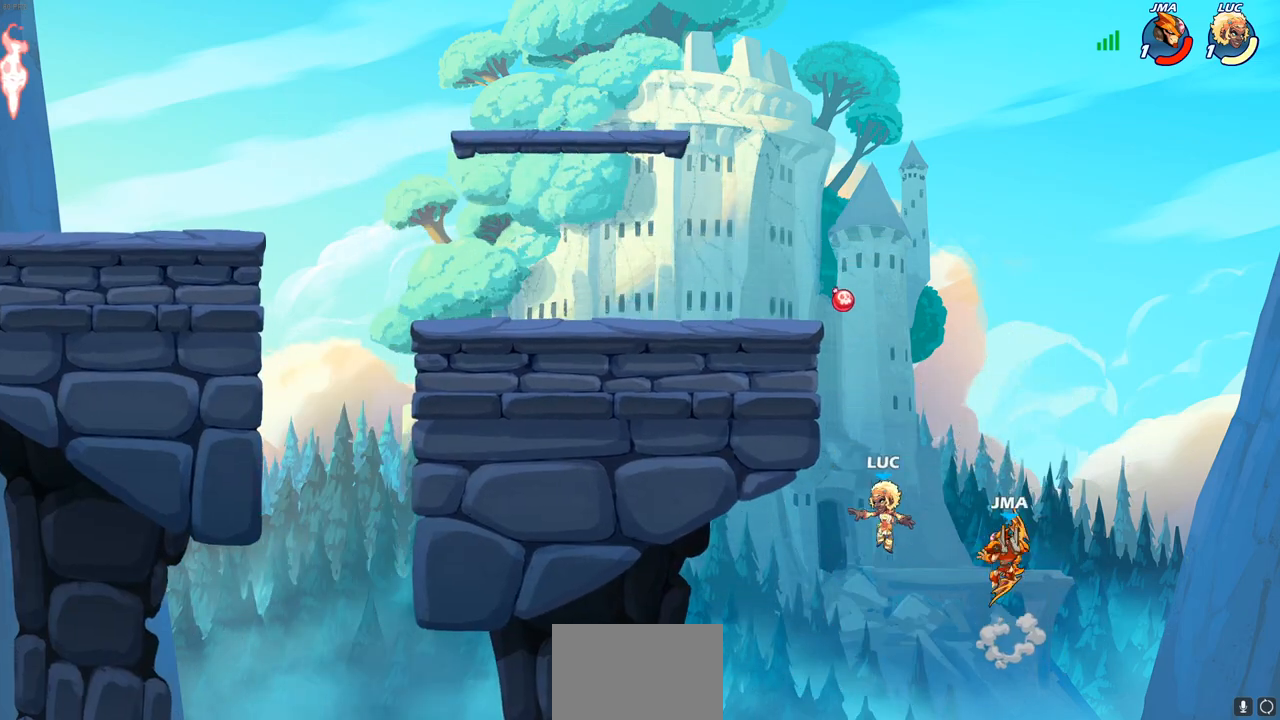
{"buttons": [], "left_stick": "up", "right_stick": "center", "events": [[50, "CROSS", "down"], [67, "left_stick", "up-left"], [117, "left_stick", "up-right"], [167, "CROSS", "up"], [250, "left_stick", "left"], [300, "CROSS", "down"], [383, "CIRCLE", "down"], [383, "CROSS", "up"], [383, "left_stick", "up-right"], [467, "CIRCLE", "up"], [500, "left_stick", "up"]]}
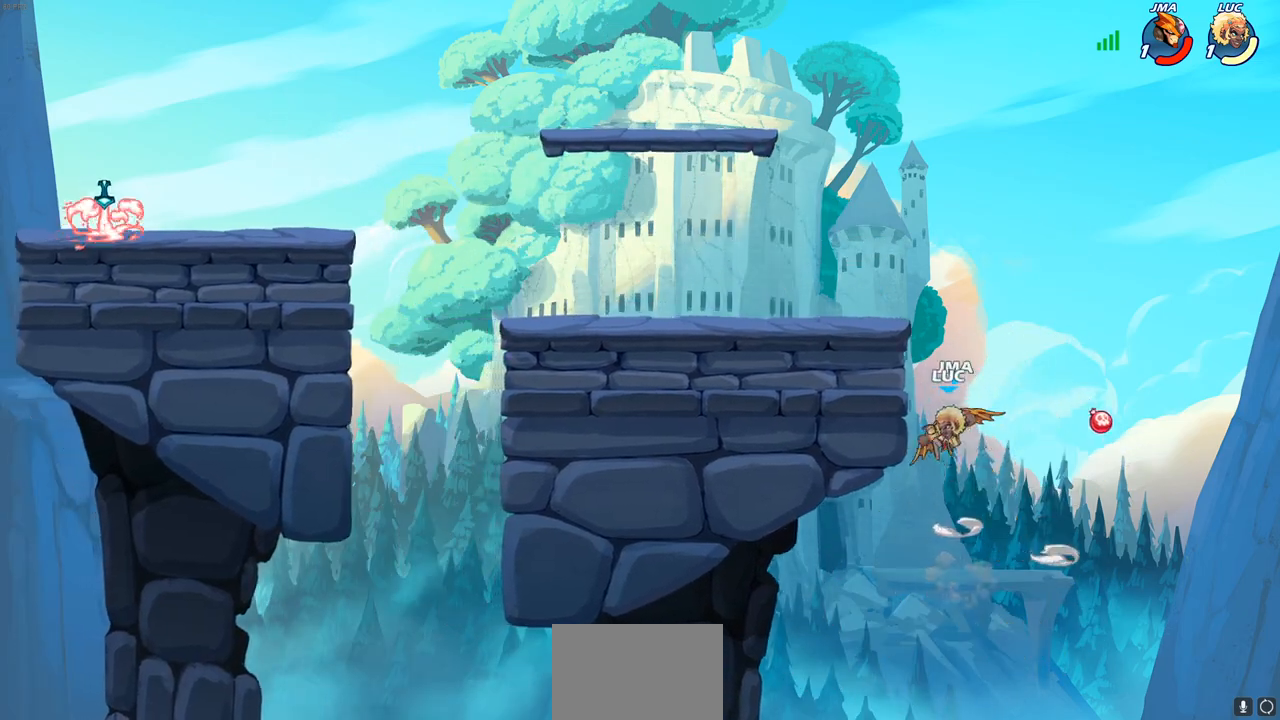
{"buttons": [], "left_stick": "down-left", "right_stick": "center", "events": [[100, "left_stick", "up-left"], [450, "left_stick", "down-left"]]}
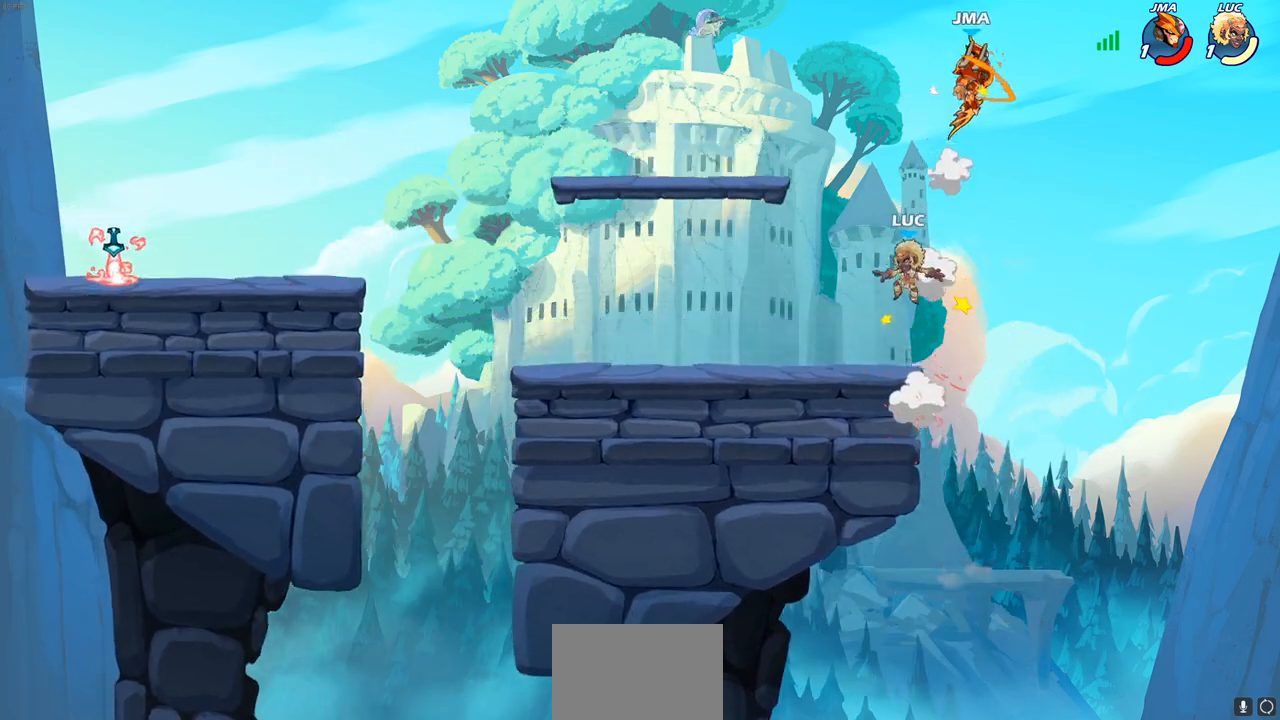
{"buttons": [], "left_stick": "up", "right_stick": "center", "events": [[233, "left_stick", "right"], [300, "CROSS", "down"], [383, "CIRCLE", "down"], [400, "CROSS", "up"], [417, "left_stick", "up"], [467, "CIRCLE", "up"]]}
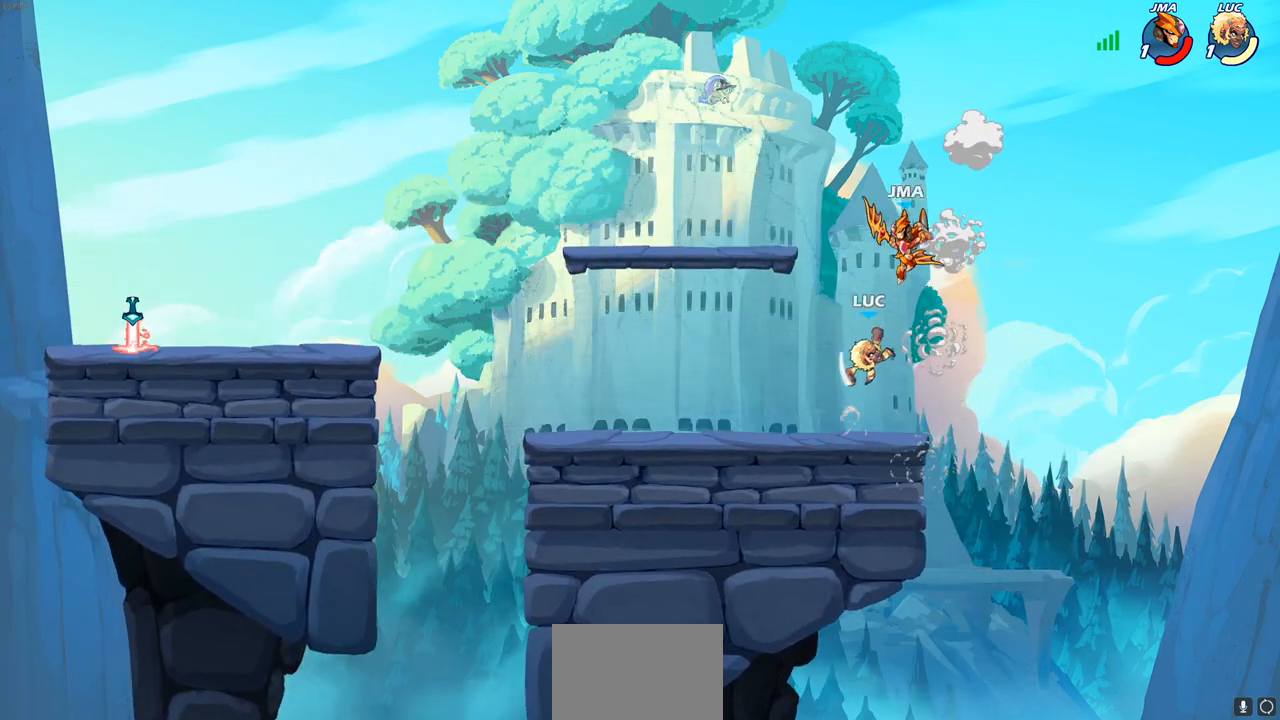
{"buttons": [], "left_stick": "left", "right_stick": "center", "events": [[183, "left_stick", "left"]]}
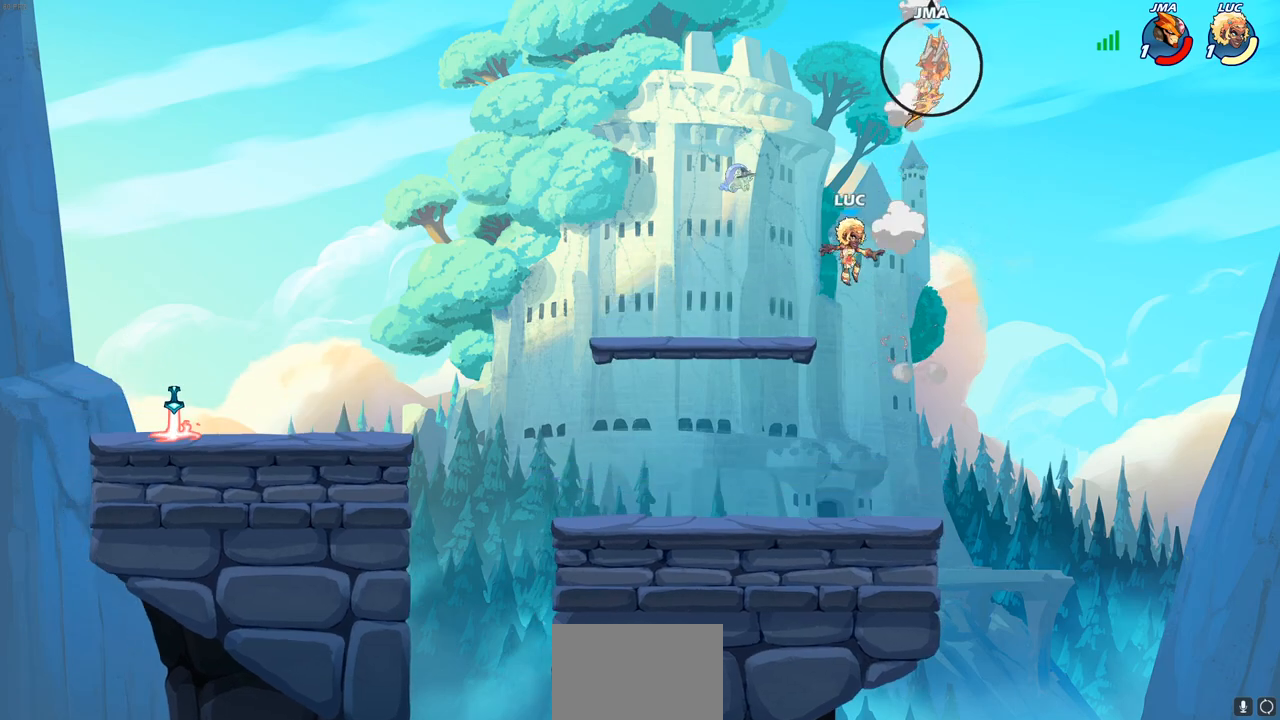
{"buttons": [], "left_stick": "up", "right_stick": "center", "events": [[100, "left_stick", "down-left"], [283, "left_stick", "right"], [483, "left_stick", "up"]]}
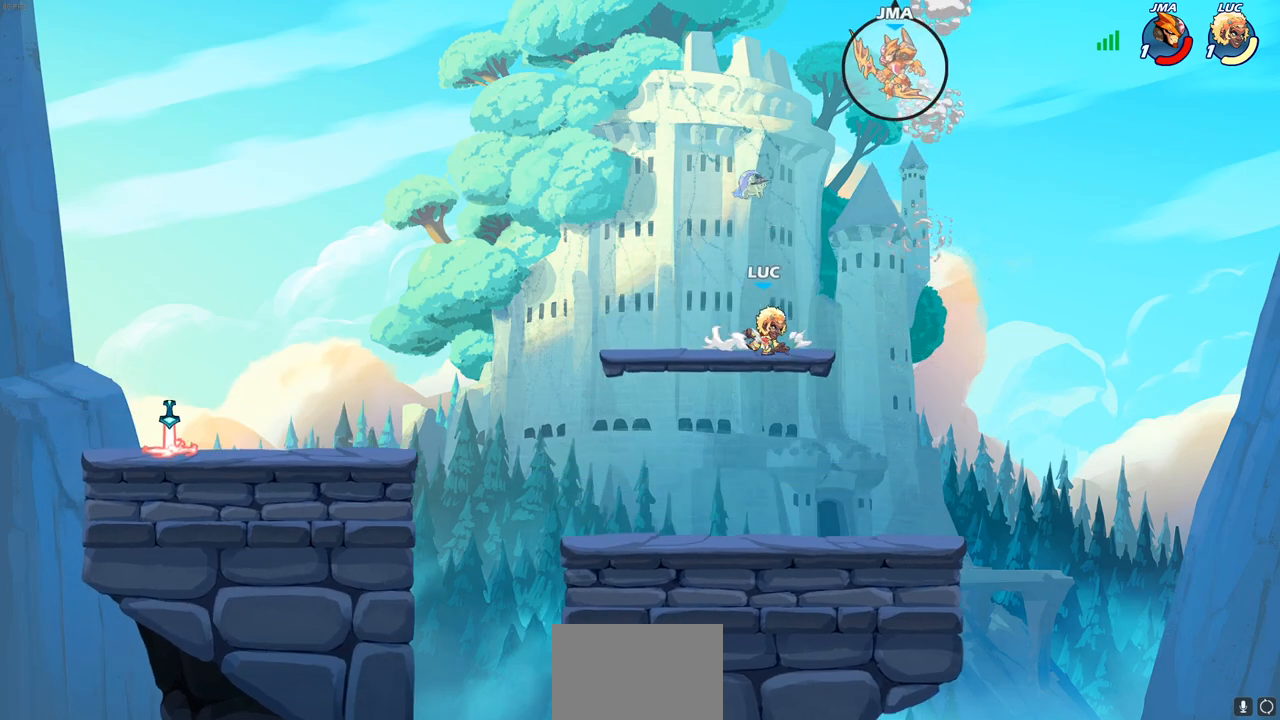
{"buttons": [], "left_stick": "up-left", "right_stick": "center", "events": [[100, "left_stick", "center"], [150, "CROSS", "down"], [183, "left_stick", "right"], [267, "CIRCLE", "down"], [283, "CROSS", "up"], [300, "left_stick", "up-left"], [400, "CIRCLE", "up"]]}
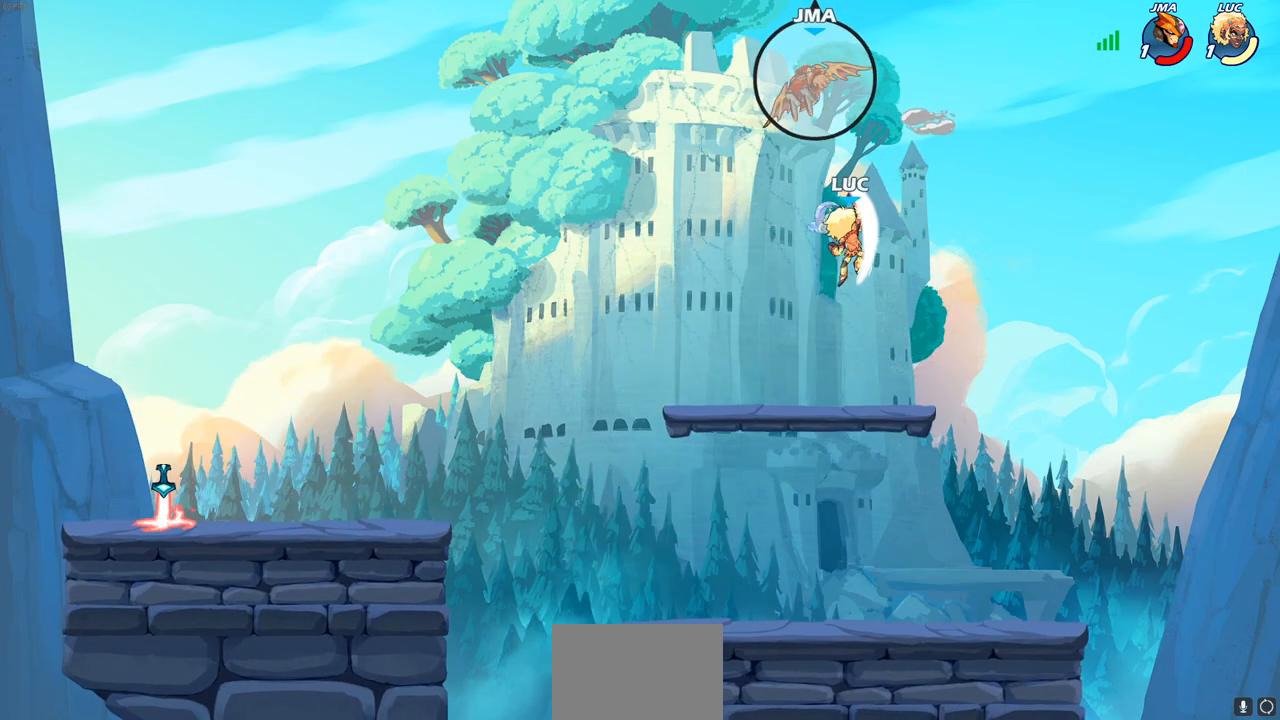
{"buttons": ["CIRCLE", "R2"], "left_stick": "down-left", "right_stick": "center", "events": [[67, "left_stick", "left"], [383, "left_stick", "down-left"], [467, "R2", "down"], [483, "CIRCLE", "down"]]}
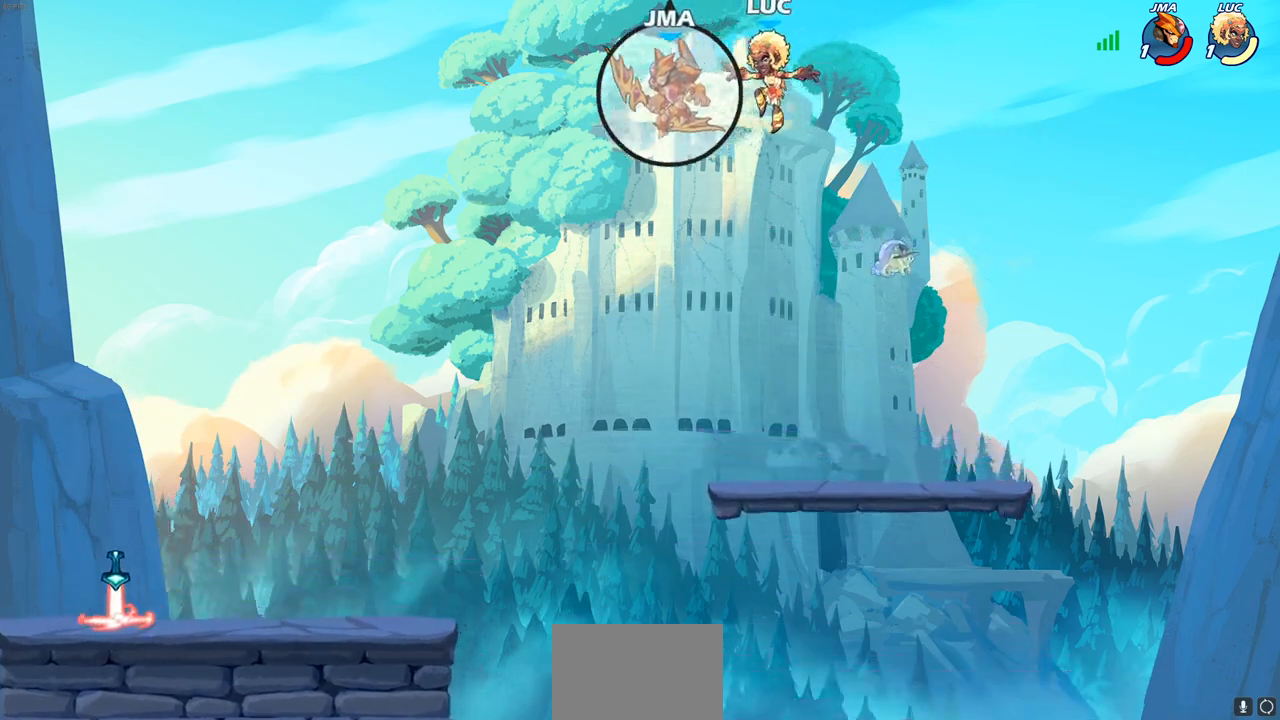
{"buttons": [], "left_stick": "center", "right_stick": "center", "events": [[67, "CIRCLE", "up"], [83, "R2", "up"], [100, "left_stick", "center"]]}
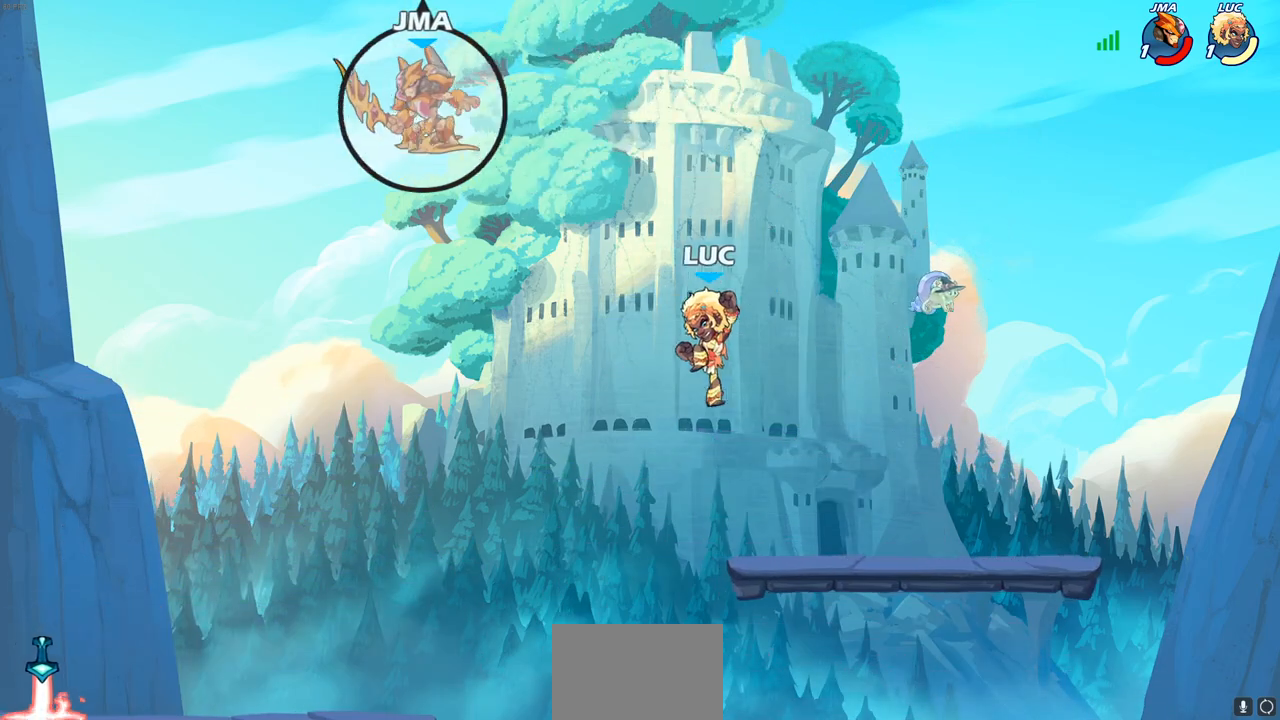
{"buttons": [], "left_stick": "down-left", "right_stick": "center", "events": [[200, "left_stick", "down"], [500, "left_stick", "down-left"]]}
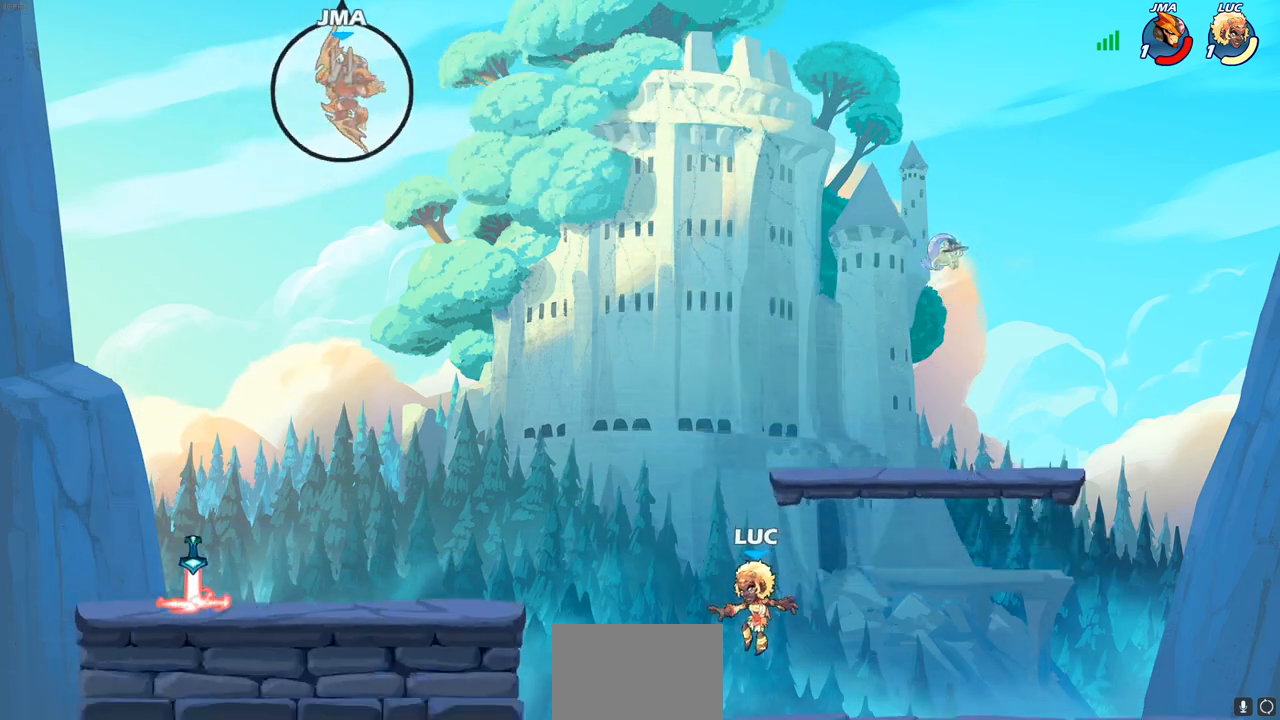
{"buttons": [], "left_stick": "left", "right_stick": "center", "events": [[17, "left_stick", "left"], [183, "R2", "down"], [217, "CROSS", "down"], [300, "CROSS", "up"], [300, "R2", "up"], [400, "CROSS", "down"], [483, "CROSS", "up"]]}
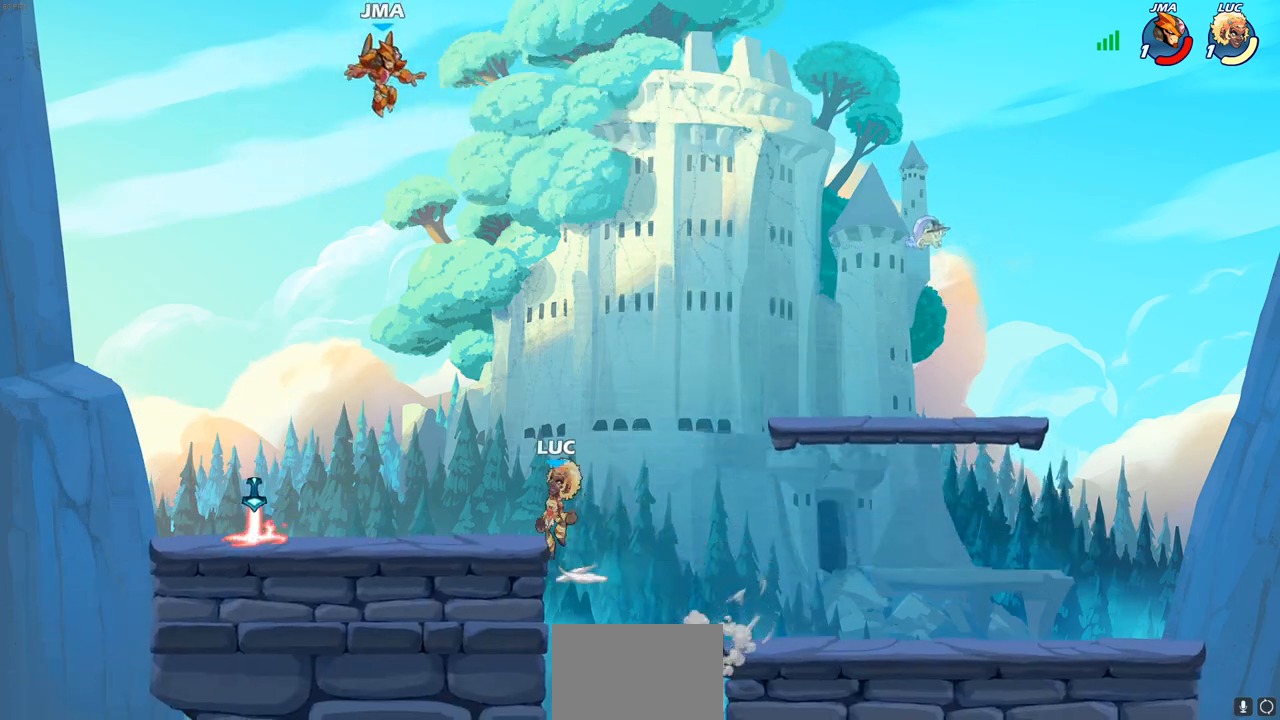
{"buttons": [], "left_stick": "left", "right_stick": "center", "events": [[100, "left_stick", "down-left"], [233, "R2", "down"], [383, "left_stick", "left"], [400, "R2", "up"]]}
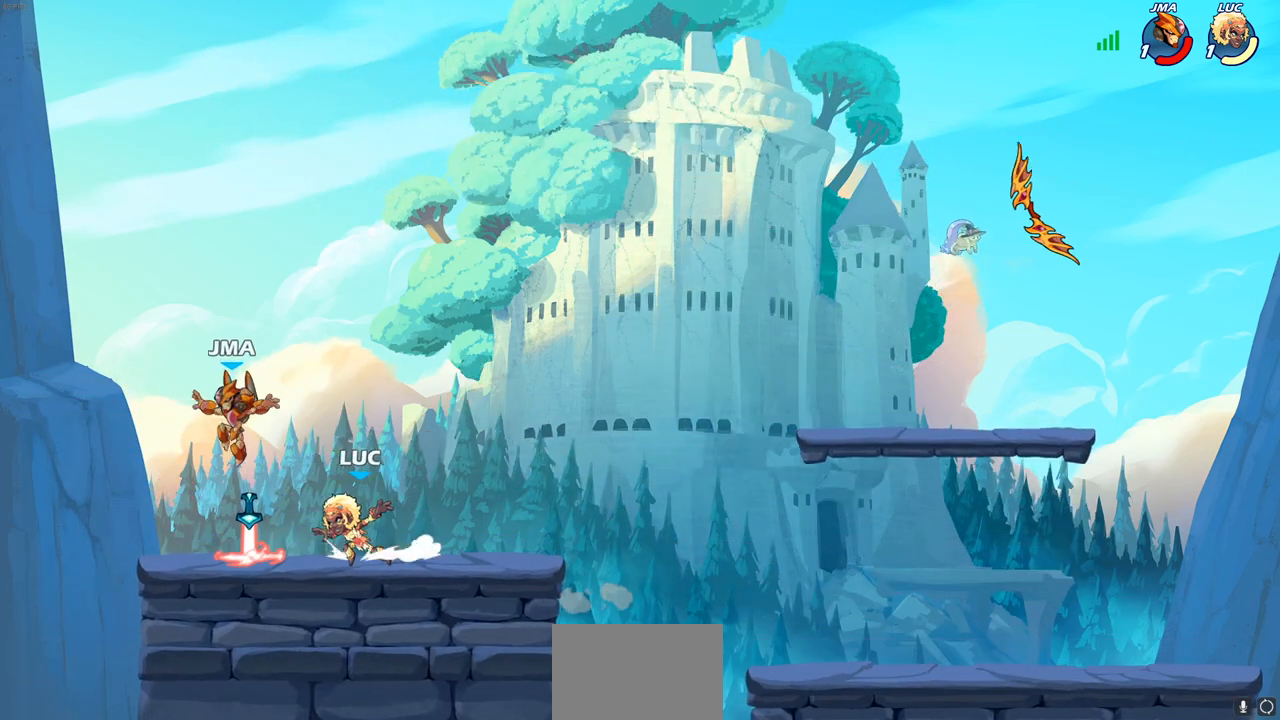
{"buttons": [], "left_stick": "center", "right_stick": "center", "events": [[17, "left_stick", "center"], [33, "SQUARE", "down"], [133, "SQUARE", "up"], [200, "SQUARE", "down"], [317, "SQUARE", "up"], [383, "SQUARE", "down"], [483, "SQUARE", "up"]]}
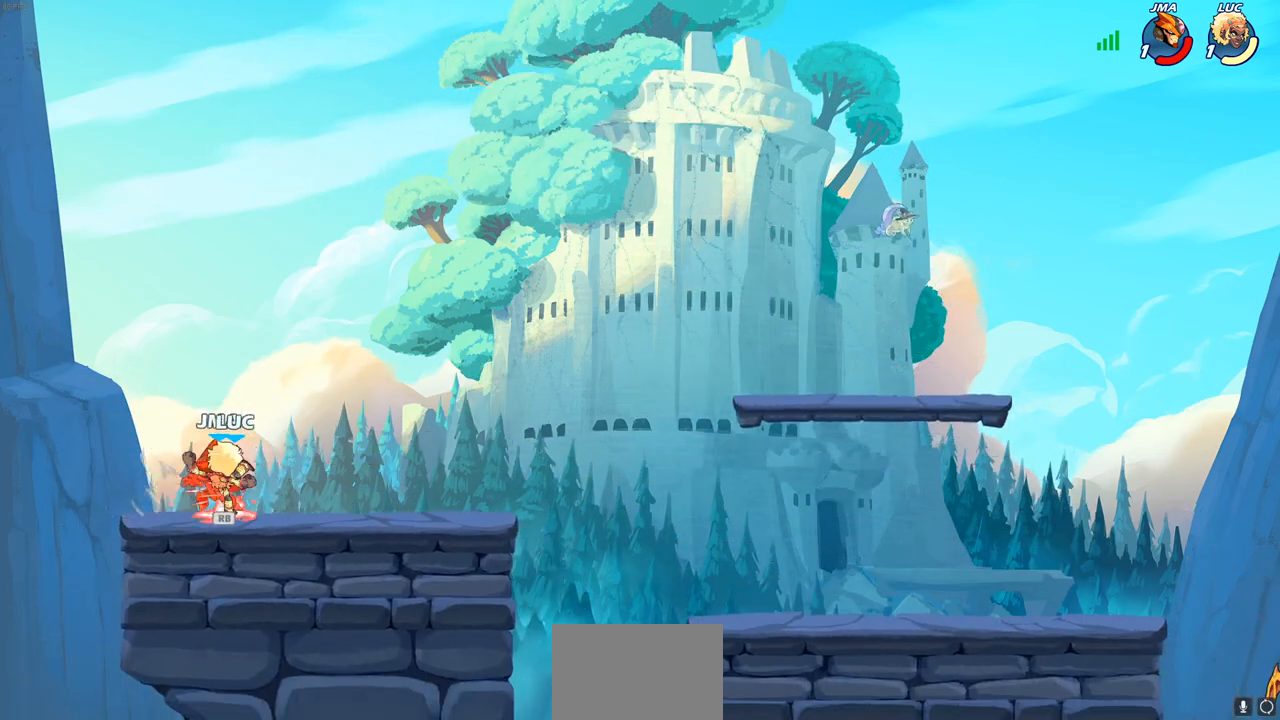
{"buttons": [], "left_stick": "center", "right_stick": "center", "events": [[83, "SQUARE", "down"], [167, "SQUARE", "up"], [267, "SQUARE", "down"], [350, "SQUARE", "up"]]}
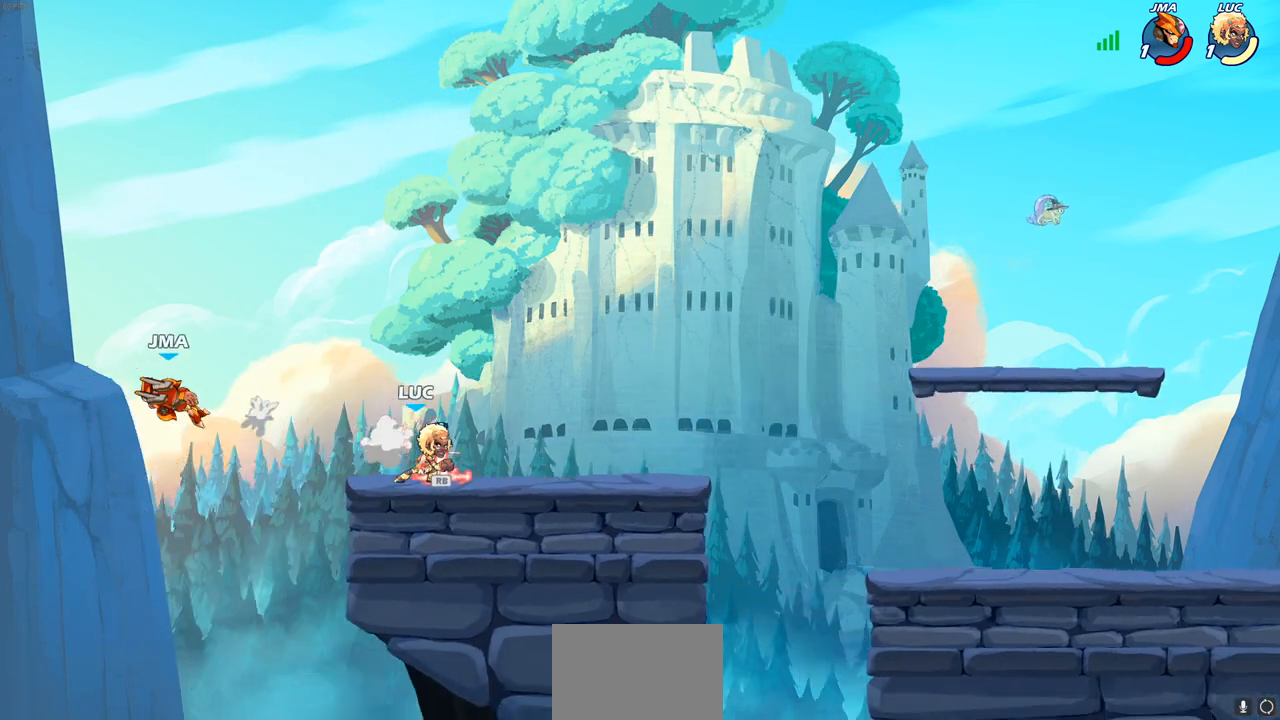
{"buttons": ["CROSS"], "left_stick": "left", "right_stick": "center", "events": [[133, "R1", "down"], [250, "R1", "up"], [383, "left_stick", "left"], [433, "CROSS", "down"]]}
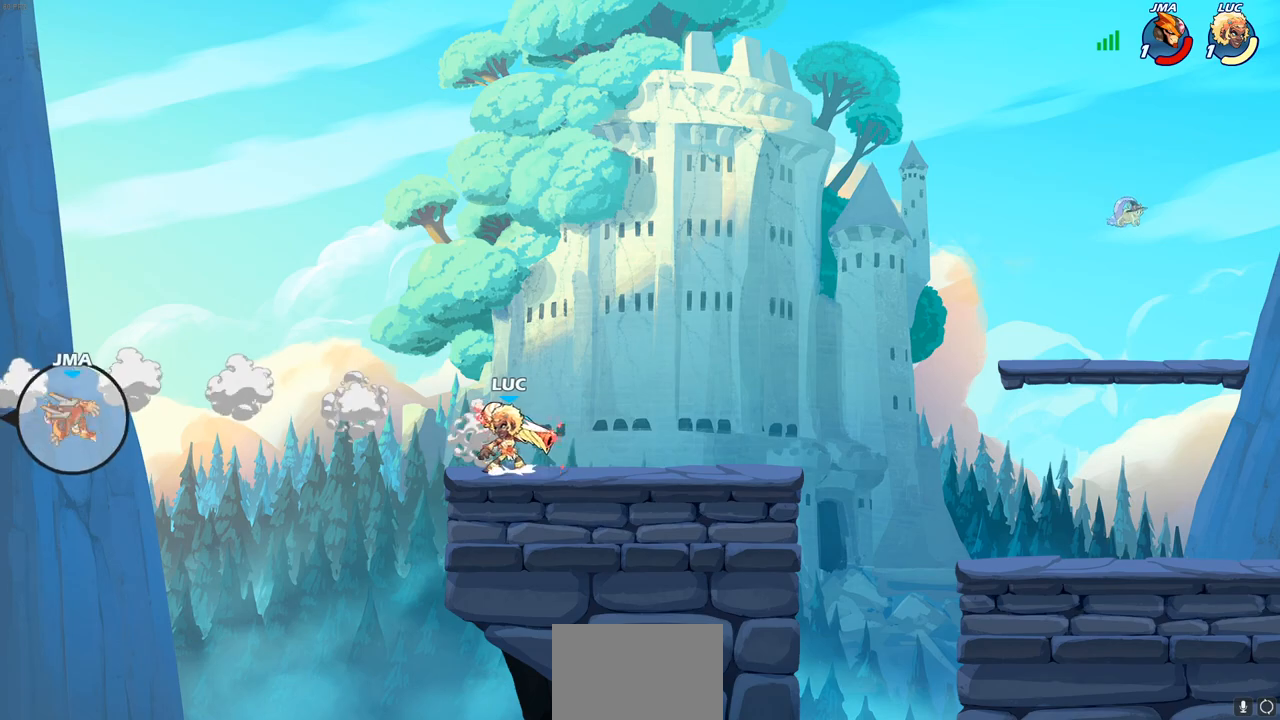
{"buttons": [], "left_stick": "up-left", "right_stick": "center", "events": [[83, "CROSS", "up"], [267, "CROSS", "down"], [267, "left_stick", "up-left"], [417, "CROSS", "up"]]}
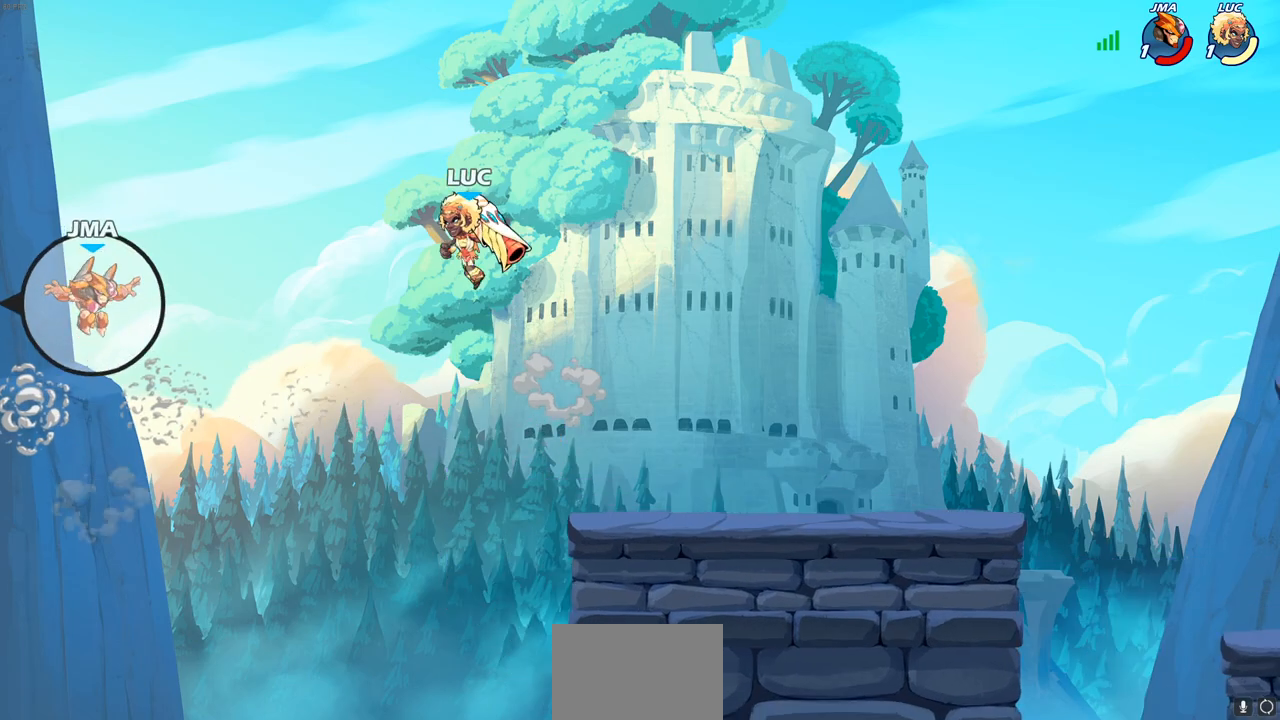
{"buttons": [], "left_stick": "center", "right_stick": "center", "events": [[167, "left_stick", "center"], [233, "R2", "down"], [250, "CIRCLE", "down"], [333, "CIRCLE", "up"], [333, "R2", "up"]]}
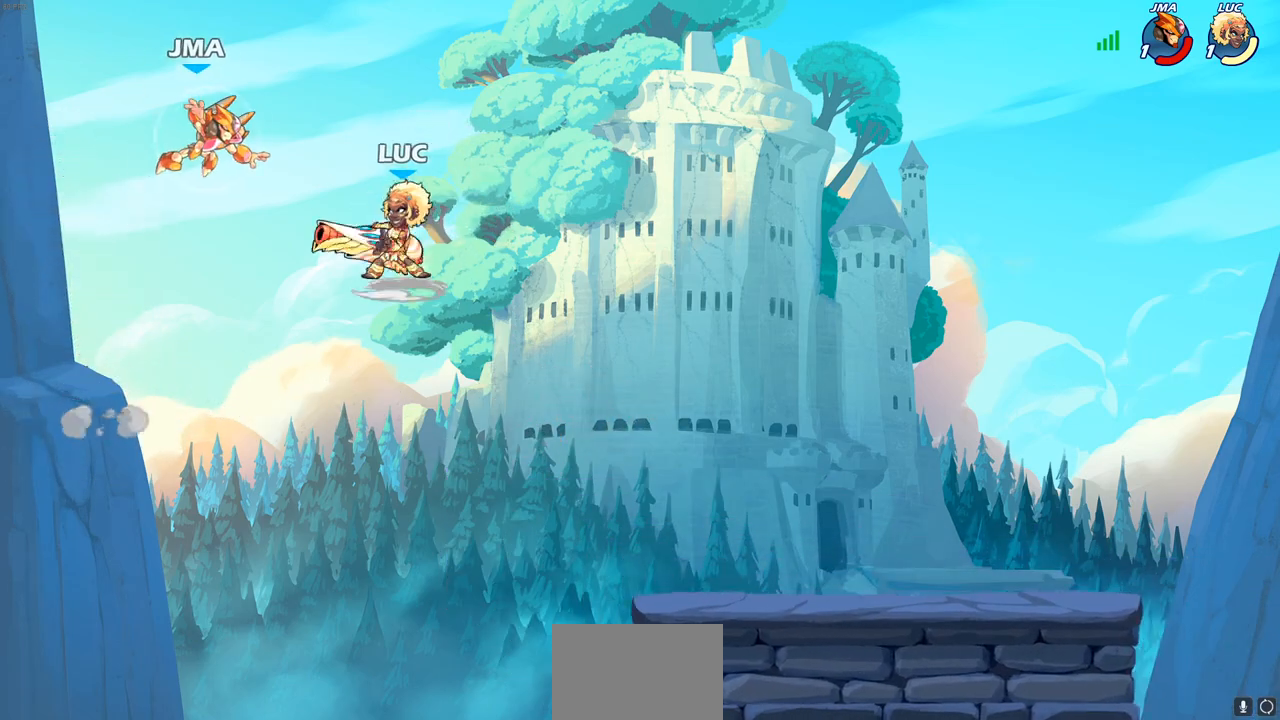
{"buttons": [], "left_stick": "right", "right_stick": "center", "events": [[367, "left_stick", "right"]]}
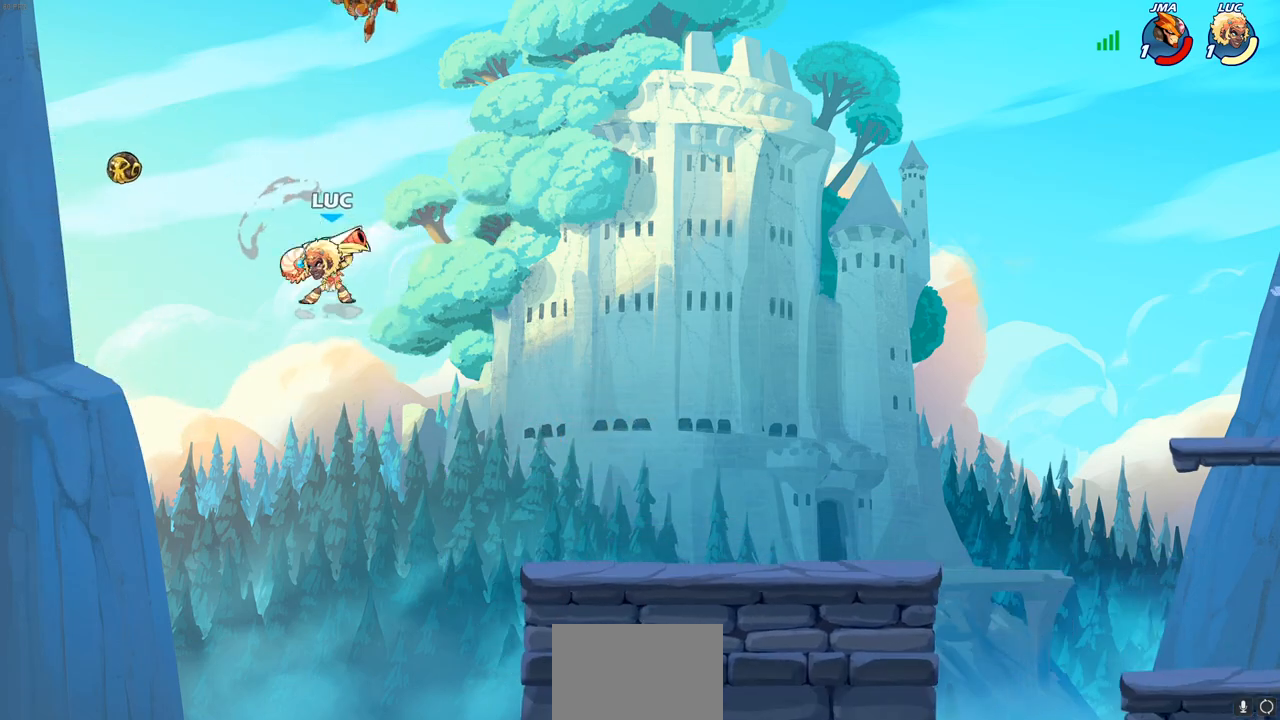
{"buttons": [], "left_stick": "right", "right_stick": "center", "events": [[217, "CROSS", "down"], [350, "CROSS", "up"], [400, "CIRCLE", "down"], [500, "CIRCLE", "up"]]}
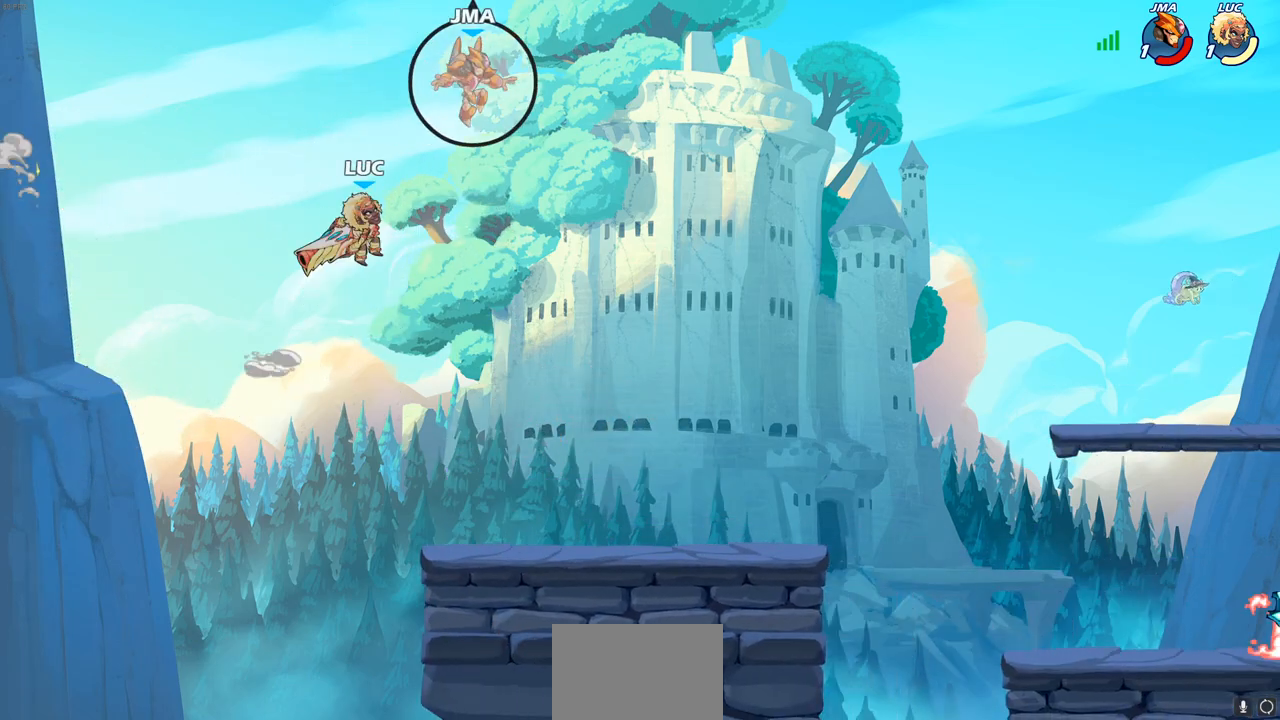
{"buttons": [], "left_stick": "center", "right_stick": "center", "events": [[167, "left_stick", "up-right"], [383, "left_stick", "center"]]}